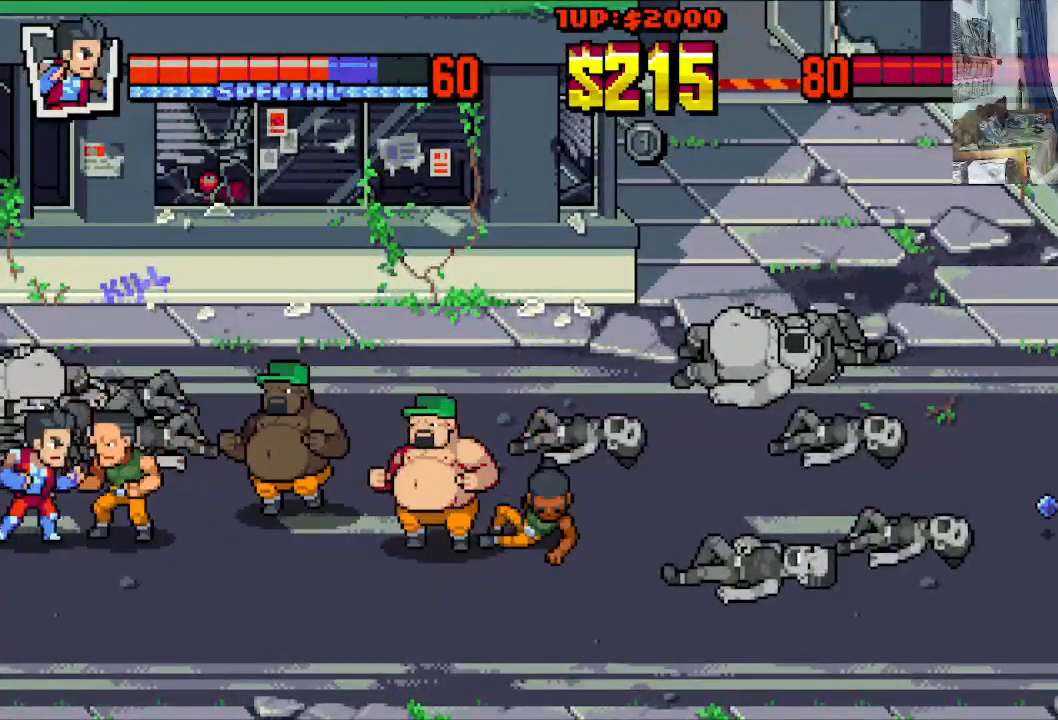
Gameplay with a controller (Xbox layout); each line is a JSON object with the inputs held at the frame after it. "events" lists button and stick changes between this image and that frame as [ms after this image, input, new state], when the widget could be followed in between. Not read: L1 L3 R1 R3 right_stick.
{"buttons": ["X", "DPAD_RIGHT"], "left_stick": "center", "events": [[17, "X", "down"], [133, "X", "up"], [233, "X", "down"], [283, "X", "up"], [483, "X", "down"]]}
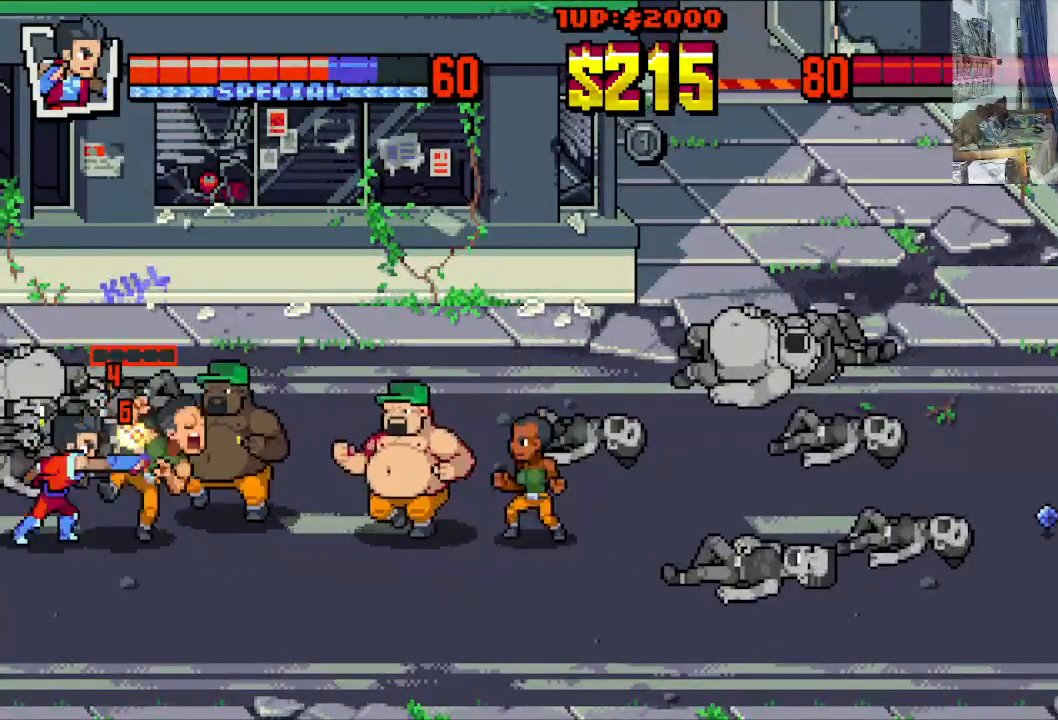
{"buttons": ["Y", "DPAD_RIGHT"], "left_stick": "center", "events": [[33, "X", "up"], [133, "Y", "down"], [233, "Y", "up"], [283, "Y", "down"], [400, "Y", "up"], [467, "Y", "down"]]}
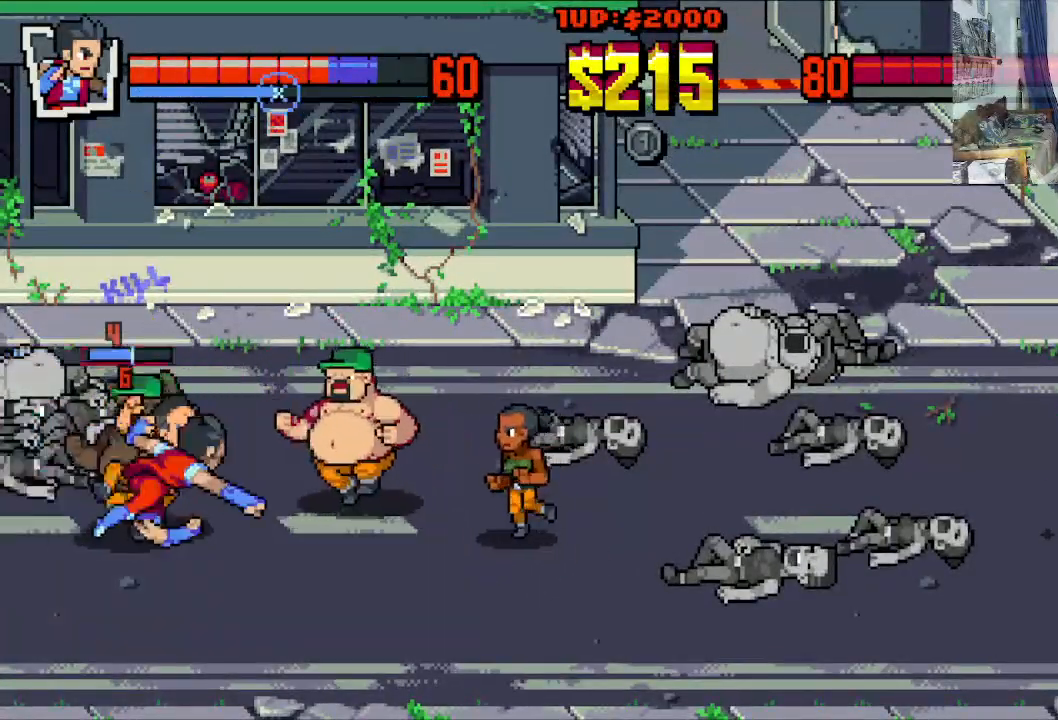
{"buttons": ["DPAD_RIGHT"], "left_stick": "center", "events": [[67, "Y", "up"], [167, "X", "down"], [250, "X", "up"], [333, "X", "down"], [450, "X", "up"]]}
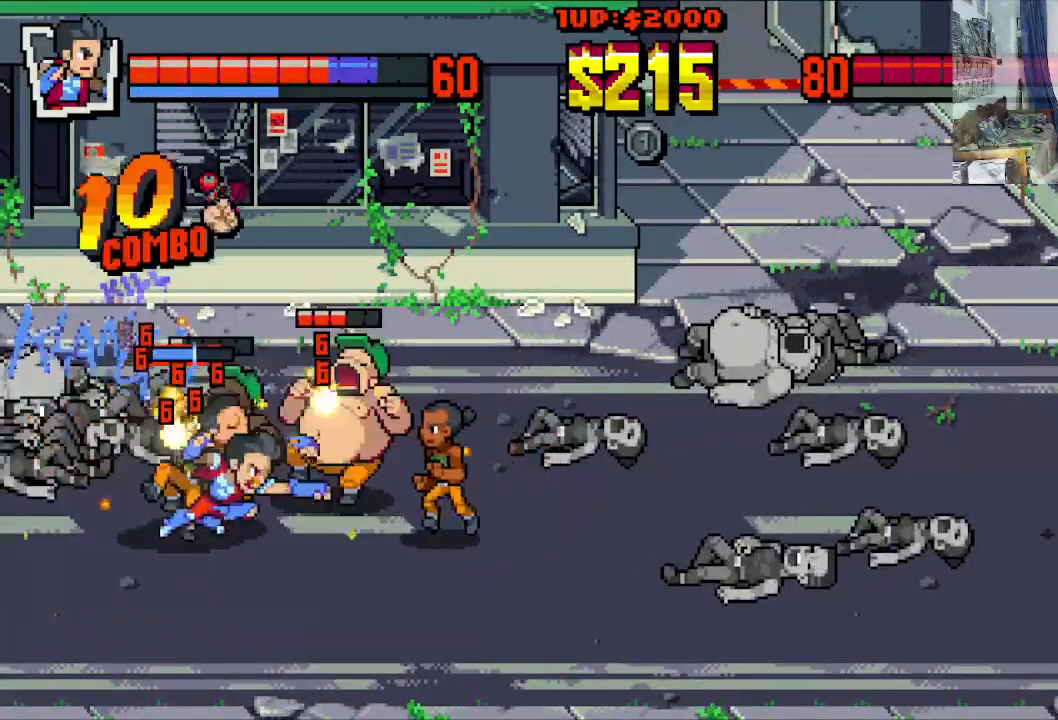
{"buttons": ["DPAD_RIGHT"], "left_stick": "center", "events": [[17, "X", "down"], [117, "X", "up"], [183, "X", "down"], [267, "X", "up"], [350, "X", "down"], [450, "X", "up"]]}
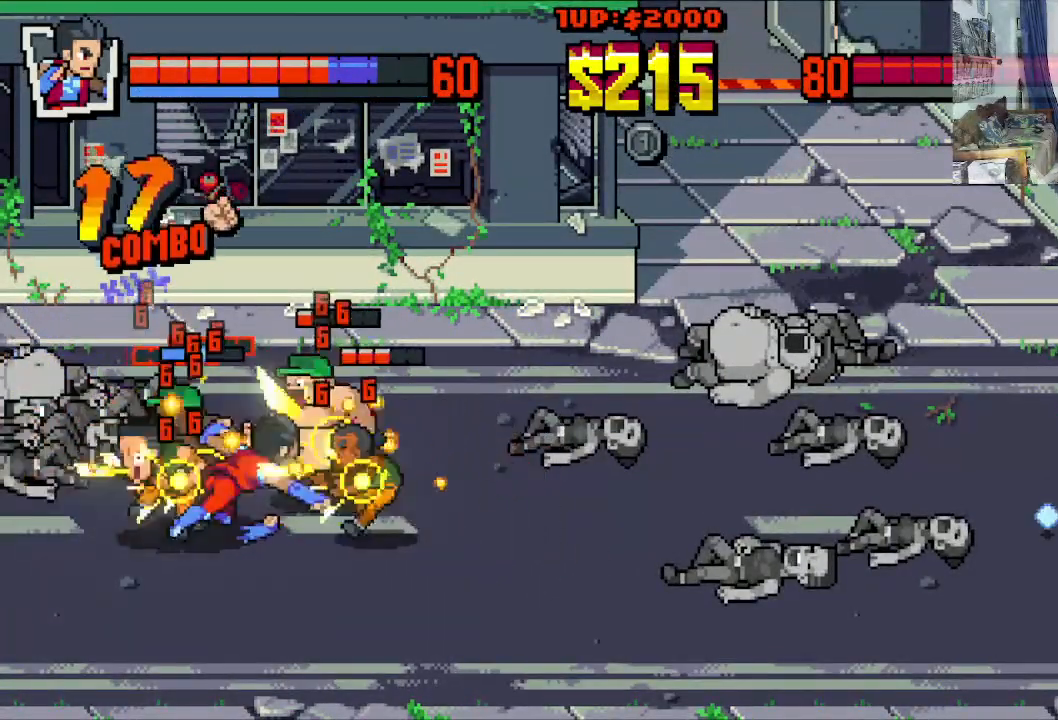
{"buttons": ["X", "DPAD_RIGHT"], "left_stick": "center", "events": [[17, "X", "down"], [433, "X", "up"], [500, "X", "down"]]}
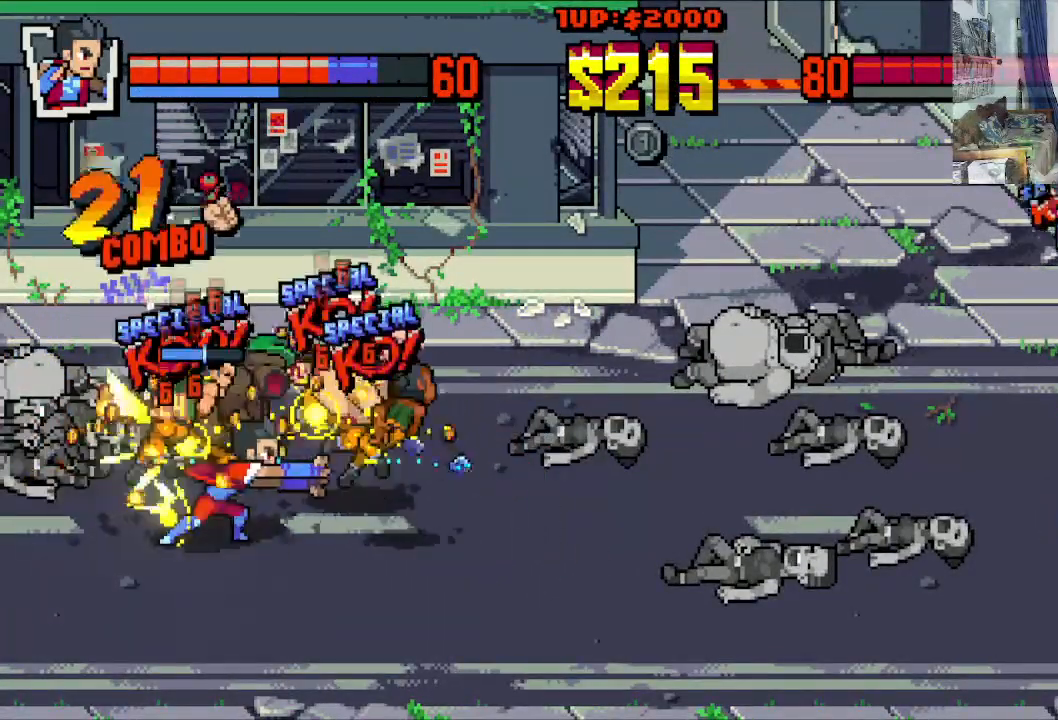
{"buttons": ["X", "DPAD_RIGHT"], "left_stick": "center", "events": []}
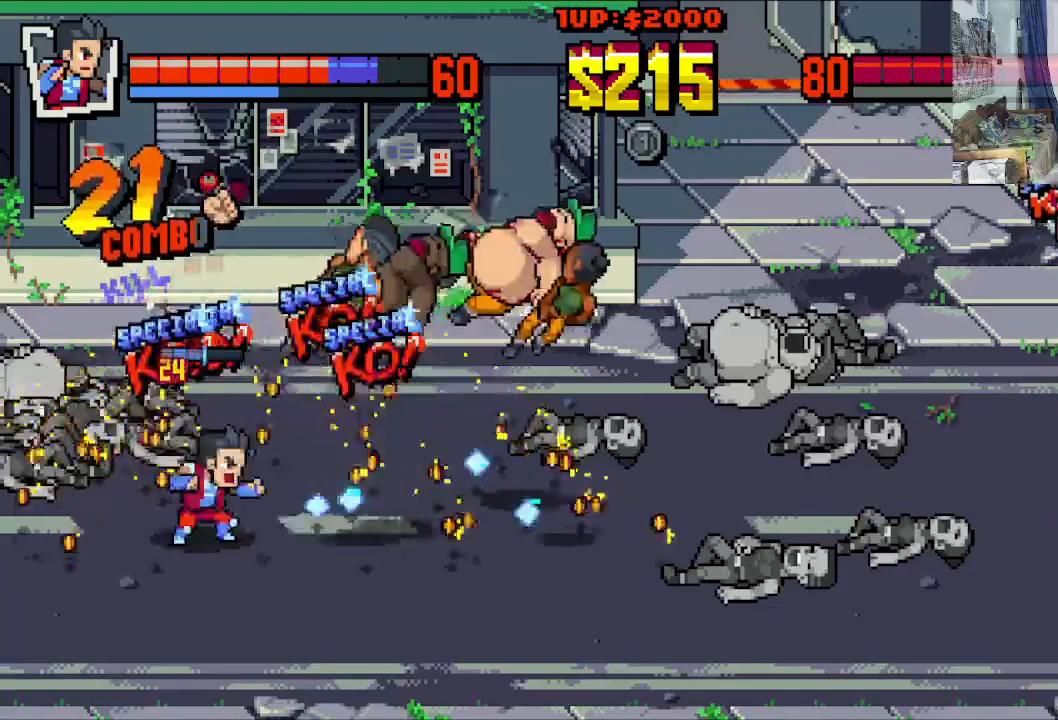
{"buttons": ["DPAD_UP", "DPAD_LEFT"], "left_stick": "center", "events": [[83, "X", "up"], [300, "DPAD_UP", "down"], [350, "DPAD_LEFT", "down"], [350, "DPAD_RIGHT", "up"]]}
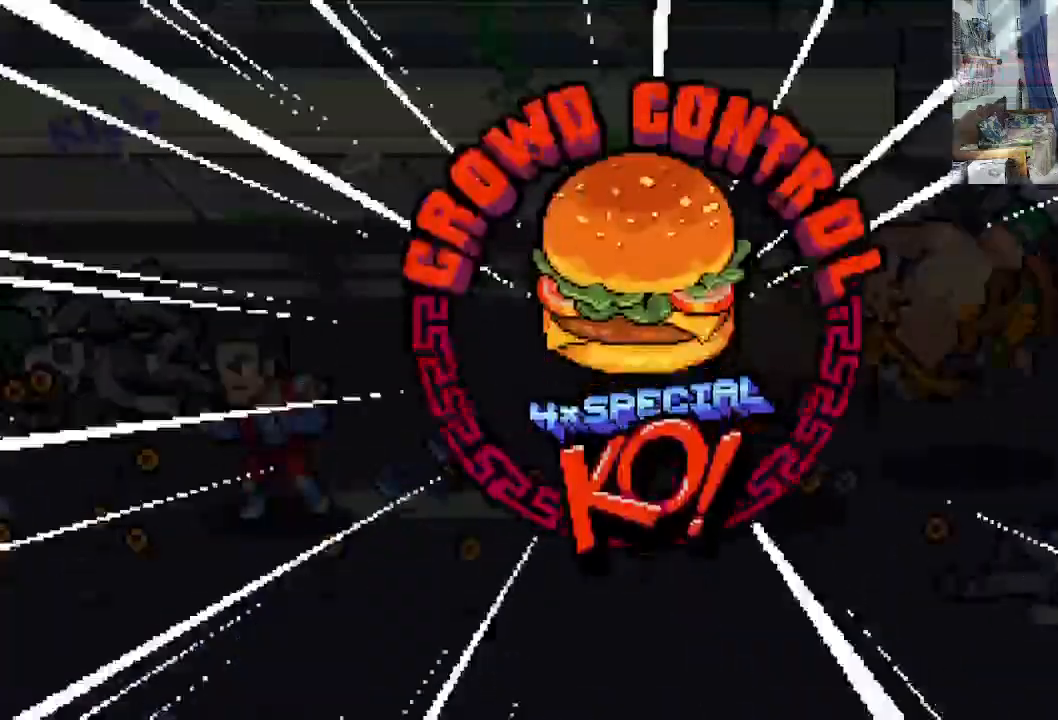
{"buttons": [], "left_stick": "center", "events": [[83, "DPAD_UP", "up"], [233, "DPAD_LEFT", "up"]]}
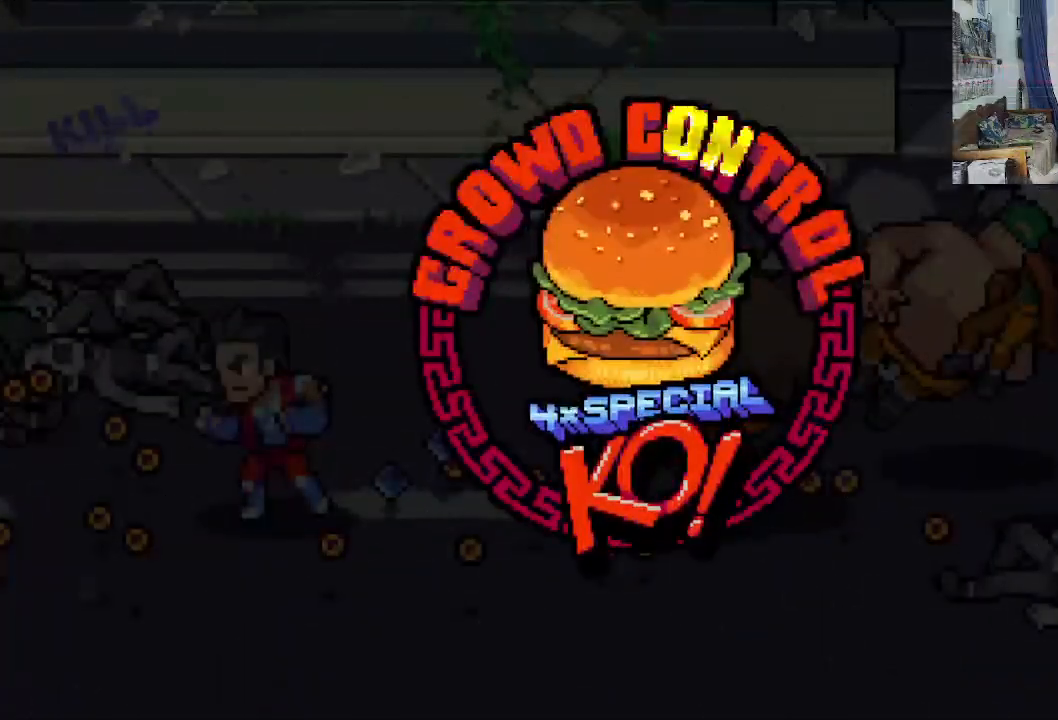
{"buttons": [], "left_stick": "center", "events": []}
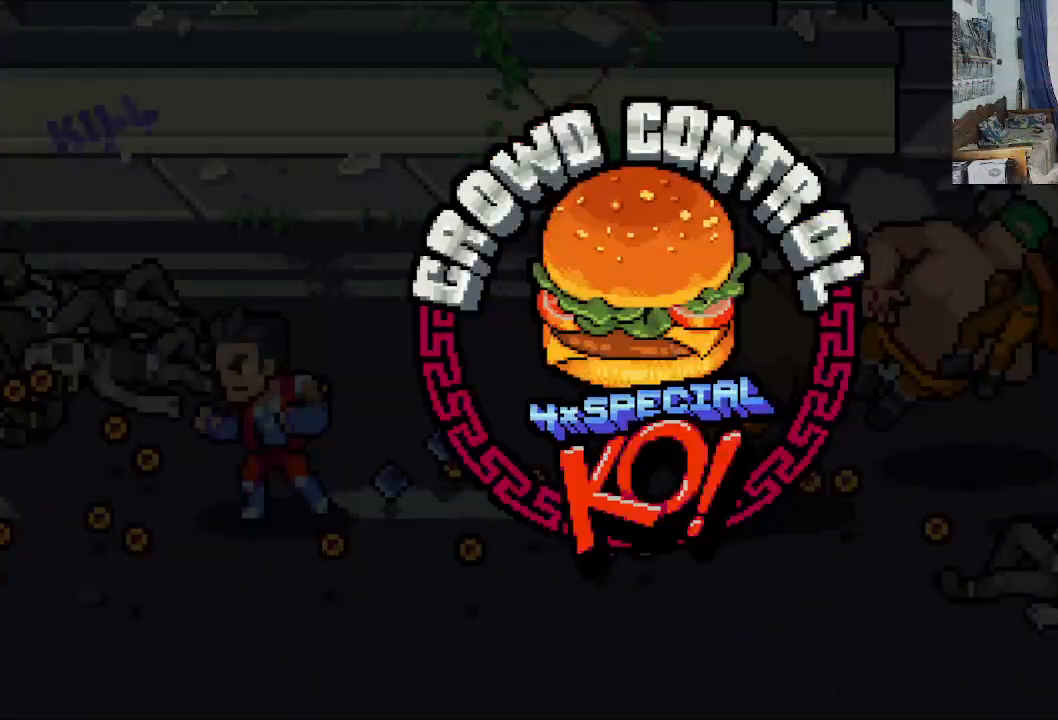
{"buttons": [], "left_stick": "center", "events": []}
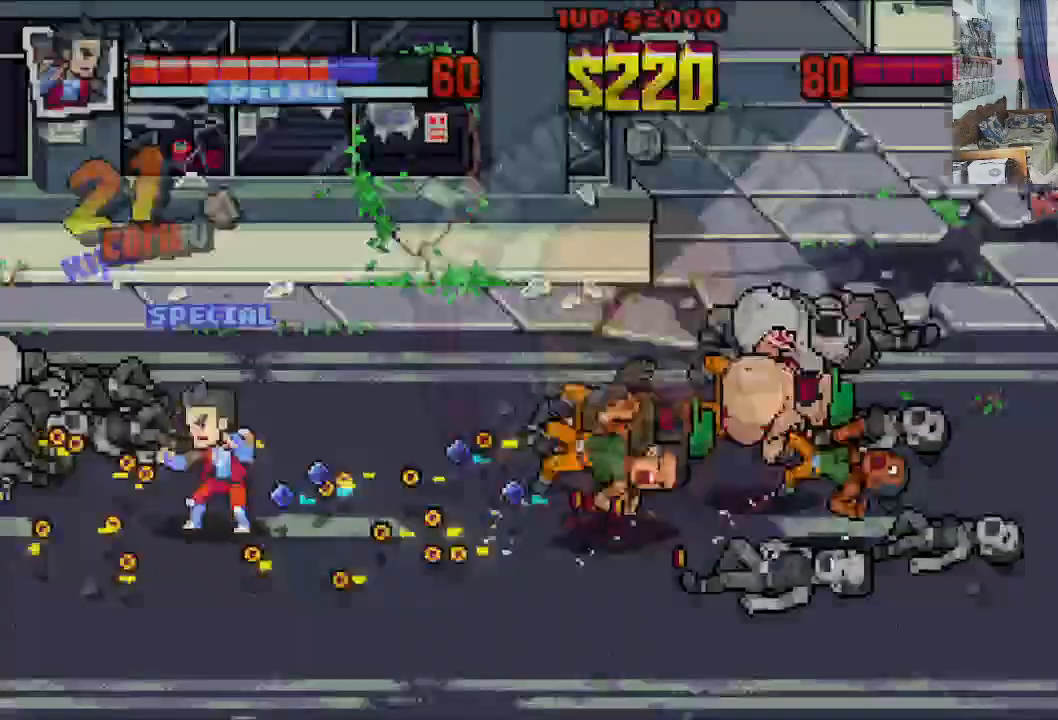
{"buttons": ["DPAD_UP", "DPAD_LEFT"], "left_stick": "center", "events": [[333, "DPAD_LEFT", "down"], [333, "DPAD_UP", "down"]]}
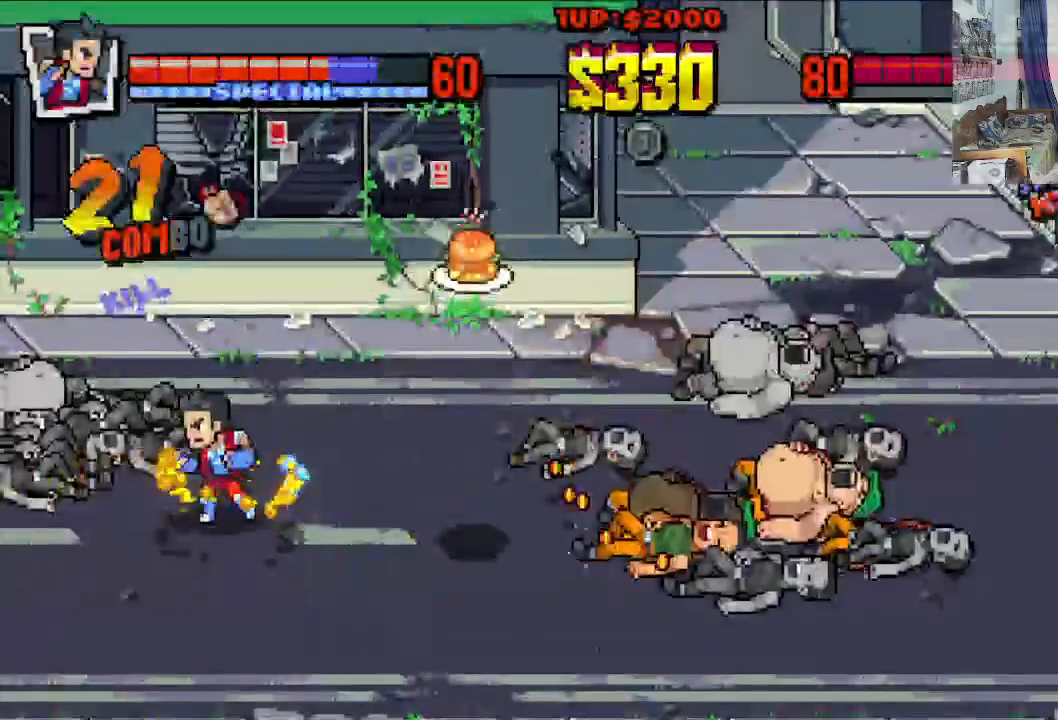
{"buttons": ["DPAD_DOWN", "DPAD_RIGHT"], "left_stick": "center", "events": [[183, "DPAD_UP", "up"], [233, "DPAD_DOWN", "down"], [333, "DPAD_LEFT", "up"], [333, "DPAD_RIGHT", "down"]]}
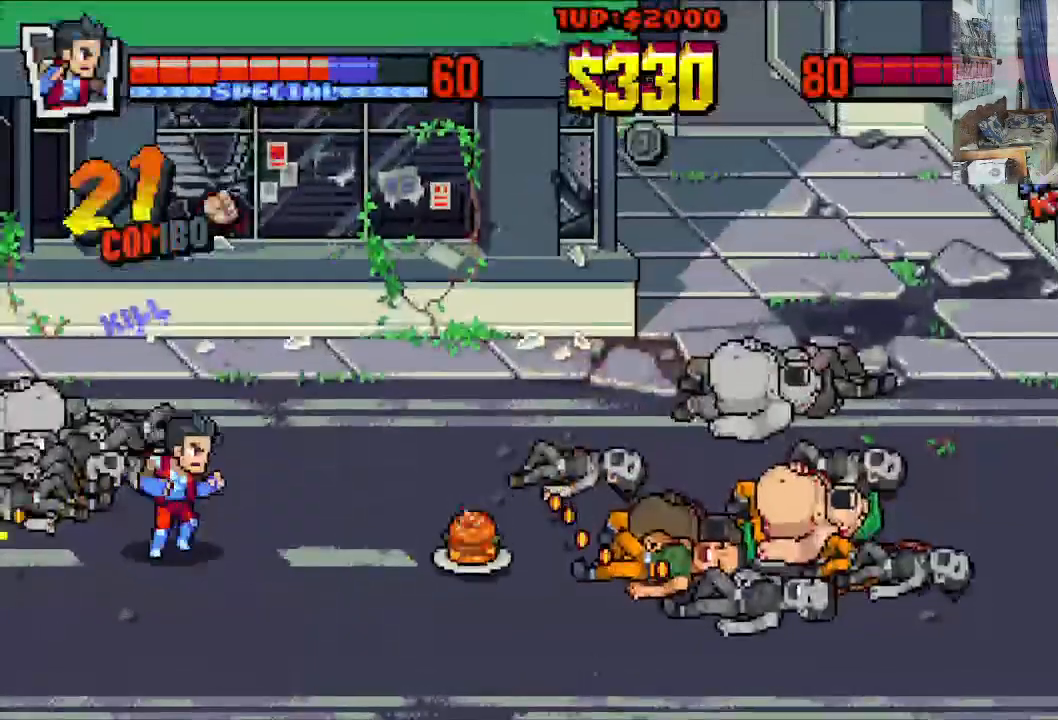
{"buttons": ["DPAD_RIGHT"], "left_stick": "center", "events": [[17, "DPAD_DOWN", "up"]]}
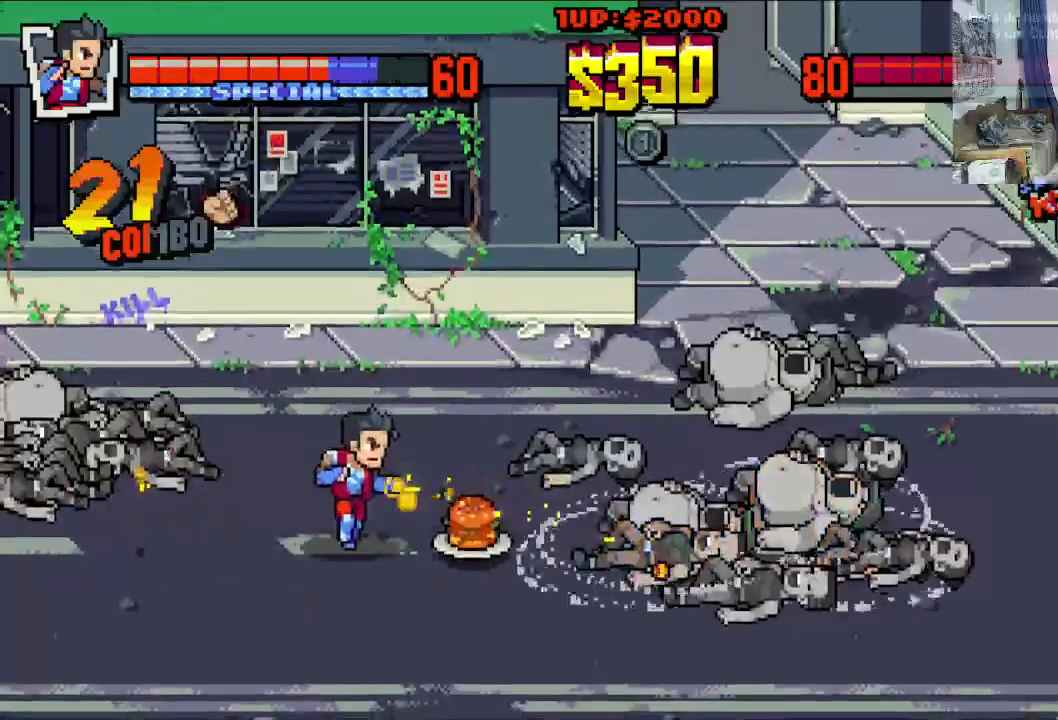
{"buttons": ["DPAD_RIGHT"], "left_stick": "center", "events": [[333, "B", "down"], [450, "B", "up"]]}
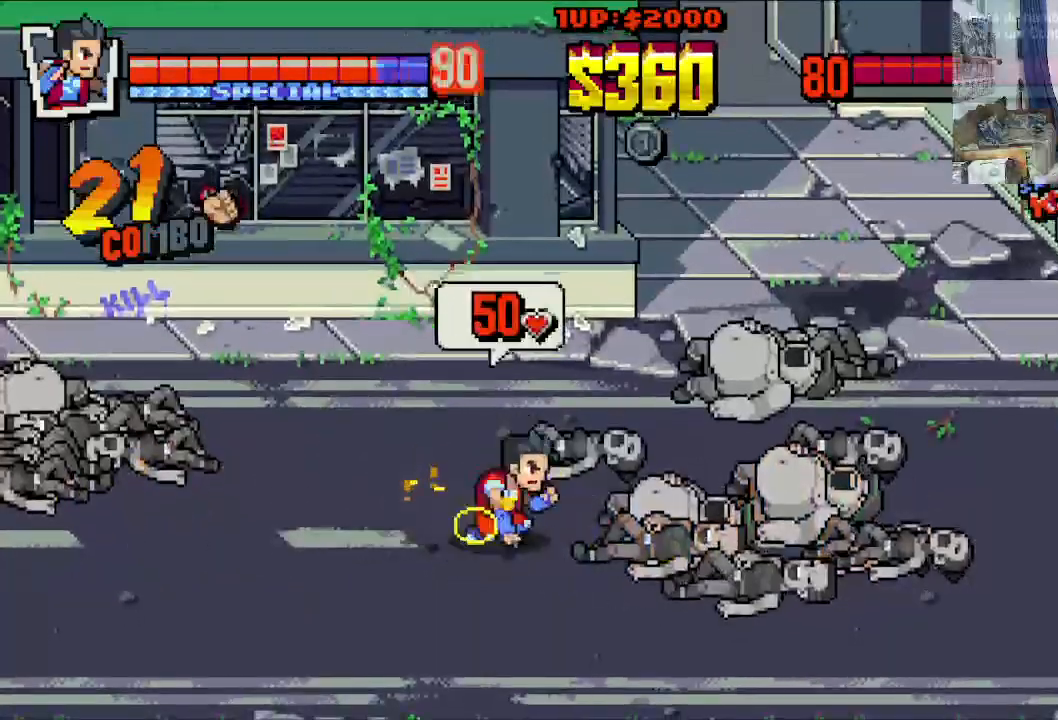
{"buttons": ["DPAD_UP", "DPAD_RIGHT"], "left_stick": "center", "events": [[150, "DPAD_UP", "down"], [167, "DPAD_RIGHT", "up"], [183, "DPAD_LEFT", "down"], [200, "DPAD_UP", "up"], [350, "DPAD_LEFT", "up"], [483, "DPAD_RIGHT", "down"], [500, "DPAD_UP", "down"]]}
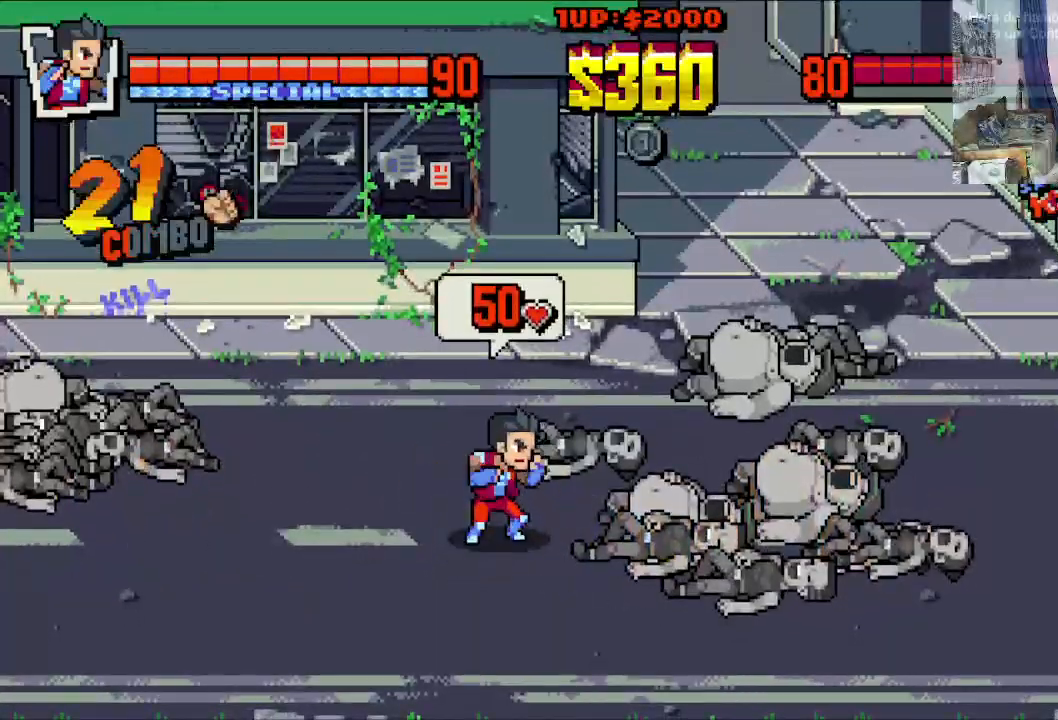
{"buttons": ["DPAD_LEFT"], "left_stick": "center", "events": [[383, "DPAD_RIGHT", "up"], [400, "DPAD_LEFT", "down"], [450, "DPAD_UP", "up"]]}
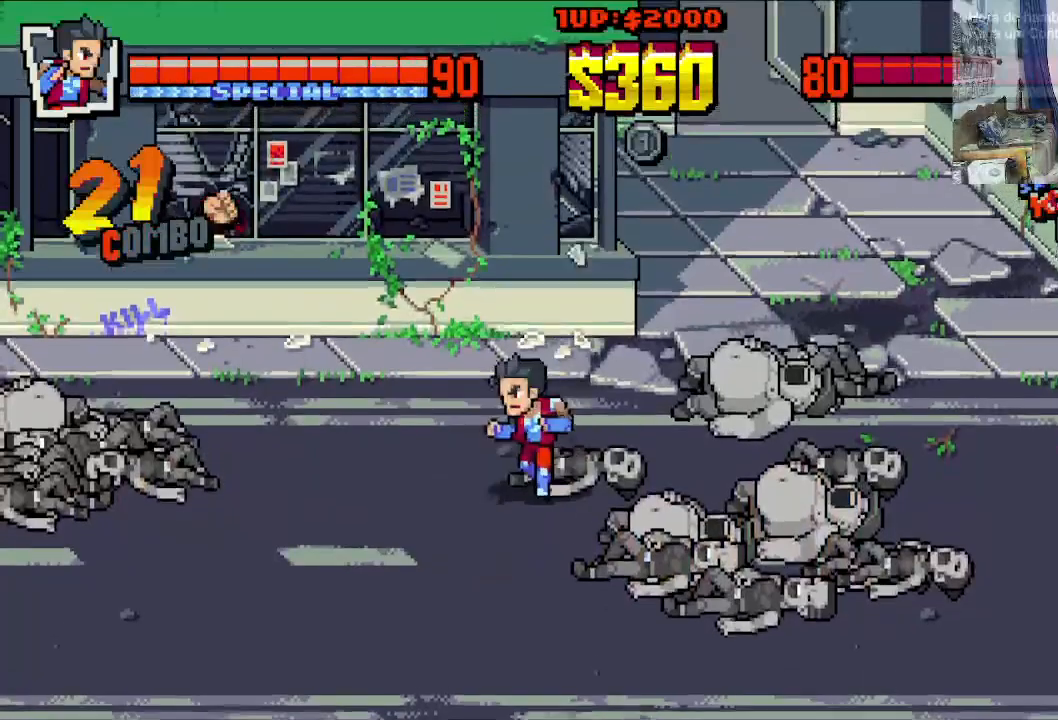
{"buttons": [], "left_stick": "center", "events": [[17, "DPAD_DOWN", "down"], [83, "DPAD_LEFT", "up"], [100, "DPAD_RIGHT", "down"], [167, "DPAD_DOWN", "up"], [217, "DPAD_RIGHT", "up"]]}
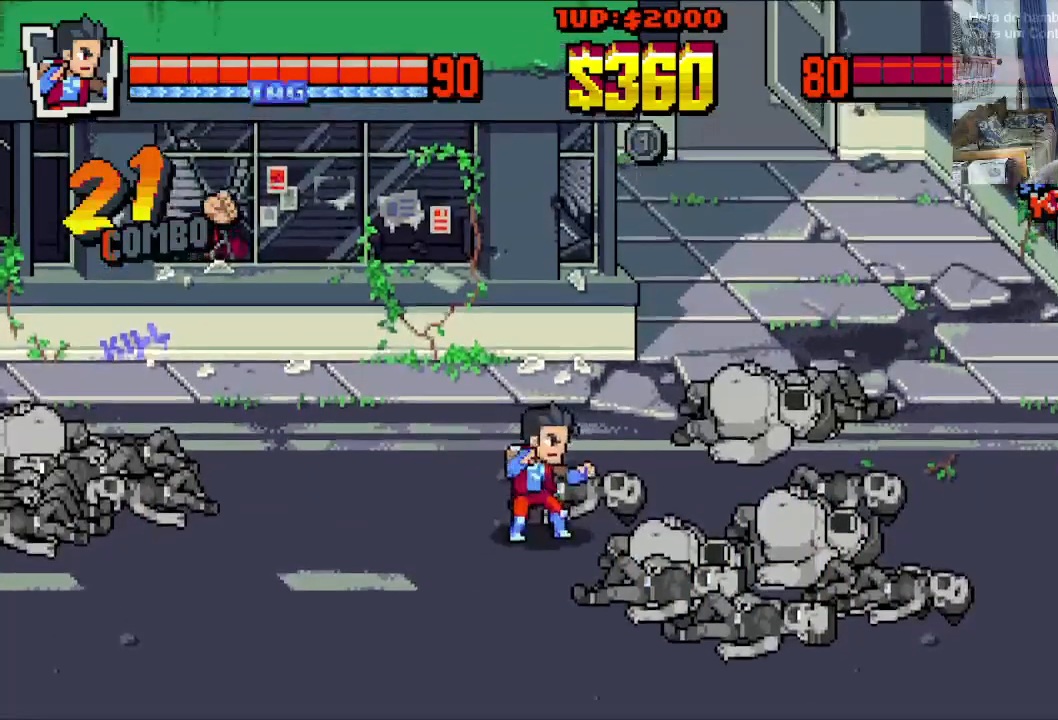
{"buttons": [], "left_stick": "center", "events": []}
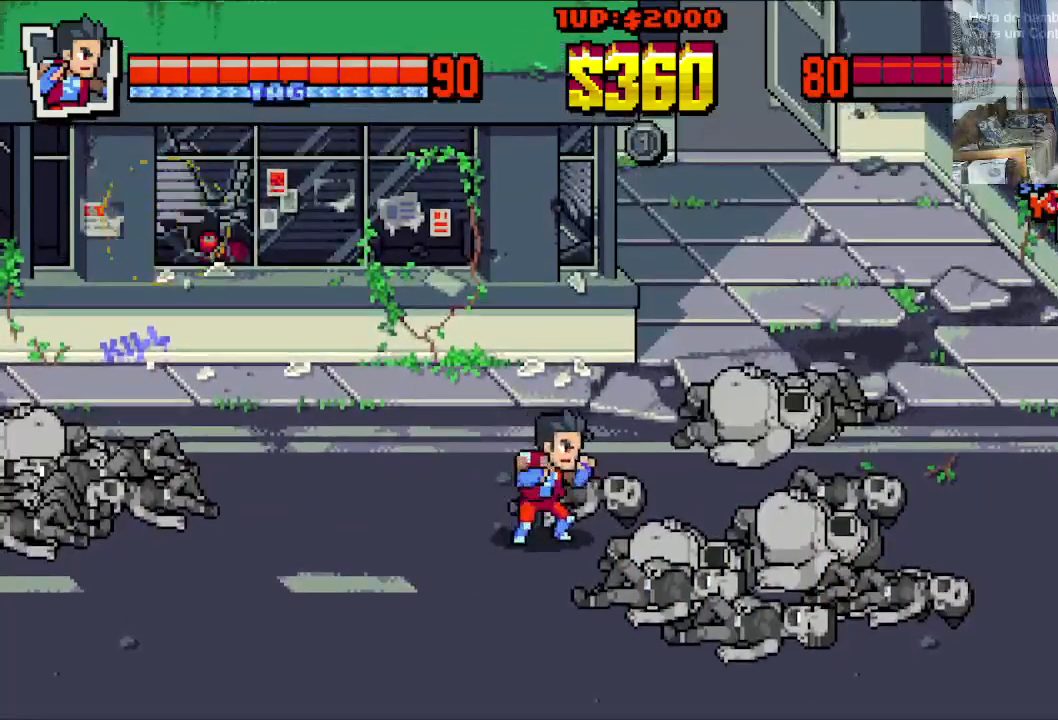
{"buttons": [], "left_stick": "center", "events": []}
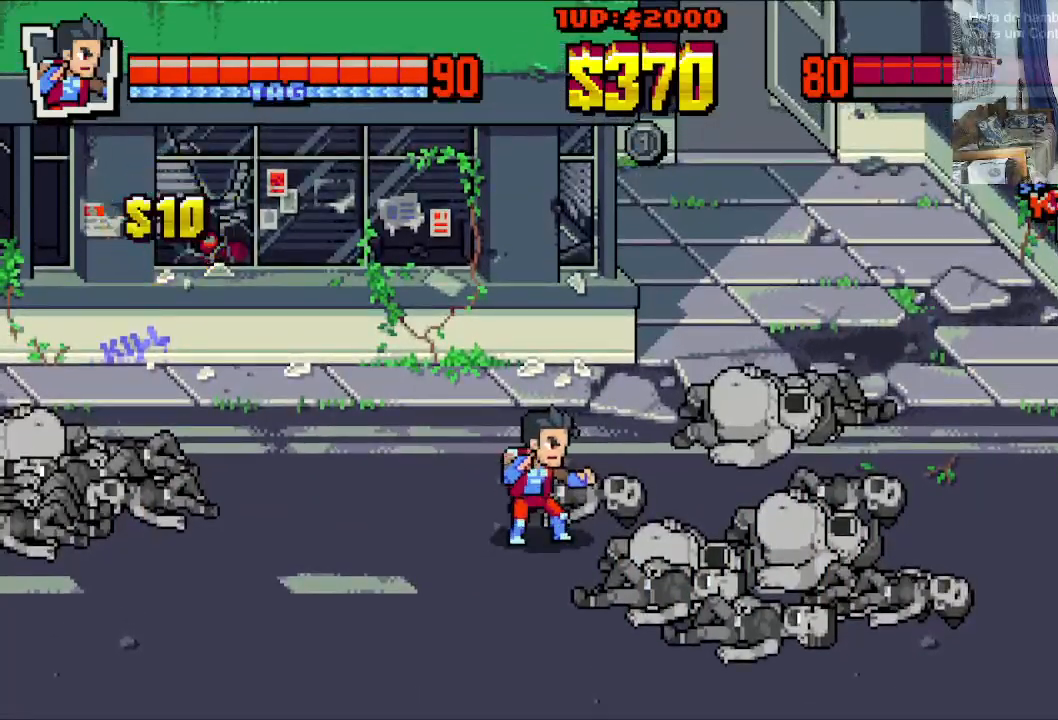
{"buttons": [], "left_stick": "center", "events": [[33, "DPAD_DOWN", "down"], [50, "DPAD_RIGHT", "down"], [483, "DPAD_DOWN", "up"], [483, "DPAD_RIGHT", "up"]]}
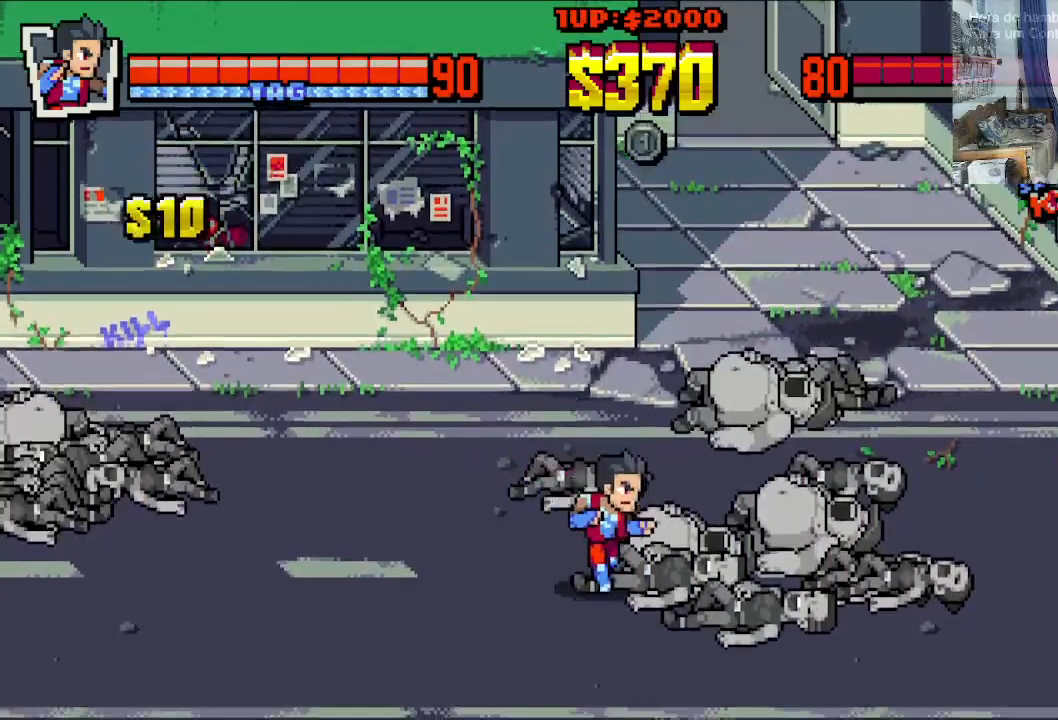
{"buttons": ["DPAD_DOWN", "DPAD_RIGHT"], "left_stick": "center", "events": [[367, "DPAD_DOWN", "down"], [383, "DPAD_RIGHT", "down"]]}
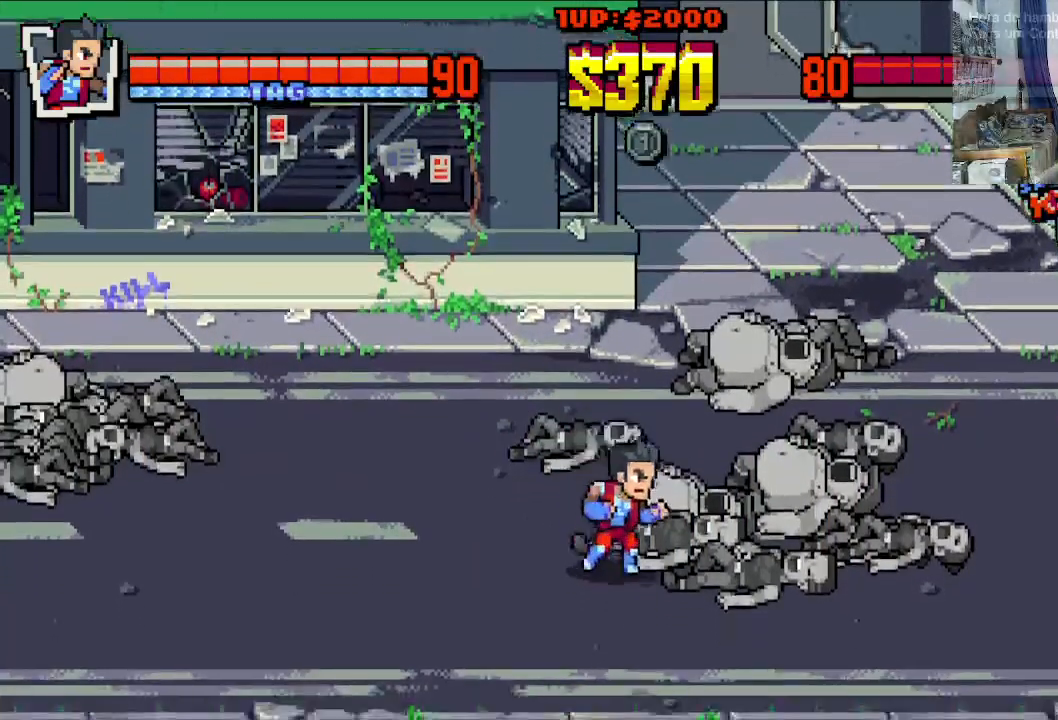
{"buttons": ["DPAD_UP", "DPAD_LEFT"], "left_stick": "center", "events": [[67, "DPAD_DOWN", "up"], [100, "DPAD_UP", "down"], [450, "DPAD_RIGHT", "up"], [467, "DPAD_LEFT", "down"]]}
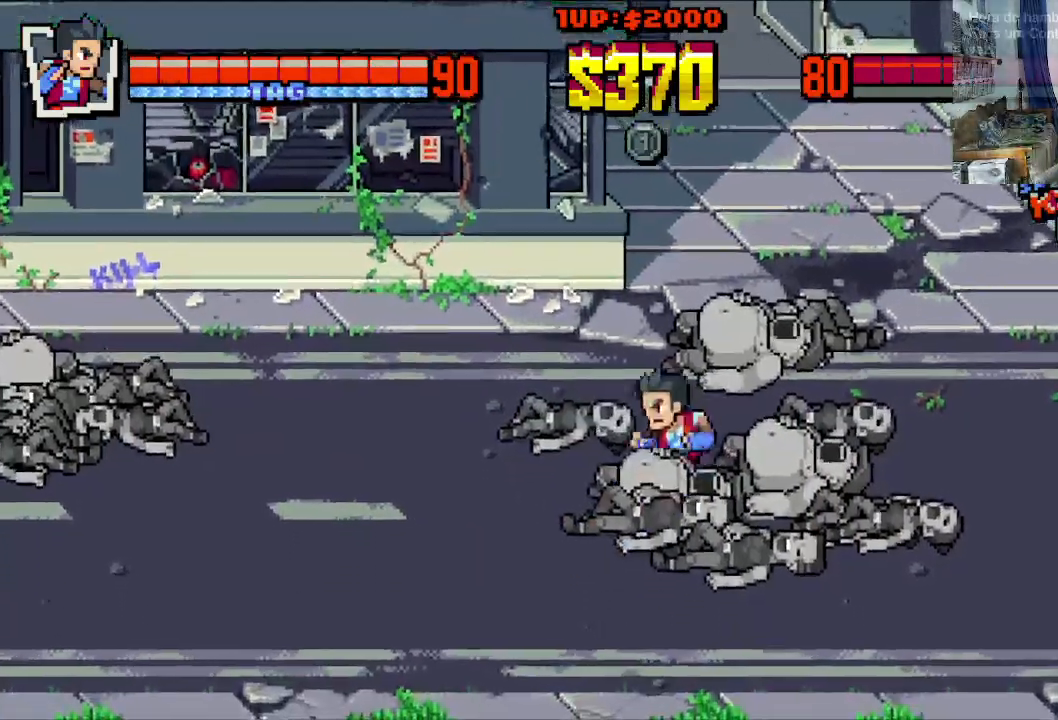
{"buttons": ["DPAD_UP", "DPAD_RIGHT"], "left_stick": "center", "events": [[150, "DPAD_LEFT", "up"], [183, "DPAD_RIGHT", "down"]]}
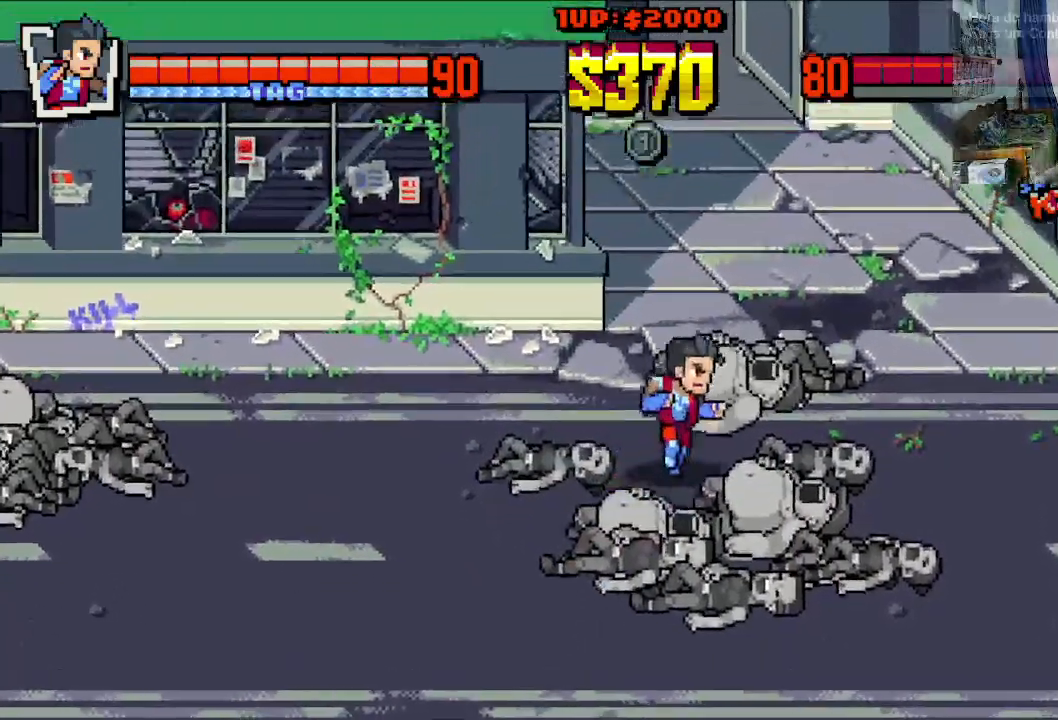
{"buttons": ["DPAD_DOWN", "DPAD_RIGHT"], "left_stick": "center", "events": [[100, "DPAD_UP", "up"], [117, "DPAD_RIGHT", "up"], [350, "DPAD_DOWN", "down"], [350, "DPAD_RIGHT", "down"]]}
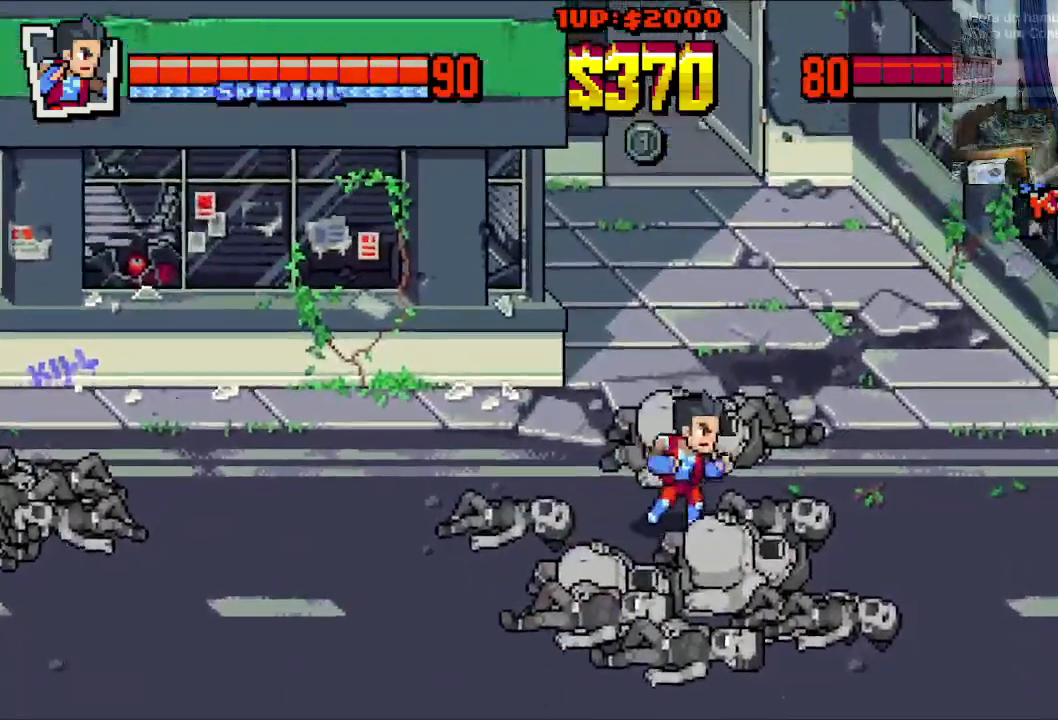
{"buttons": ["DPAD_RIGHT"], "left_stick": "center", "events": [[450, "DPAD_DOWN", "up"]]}
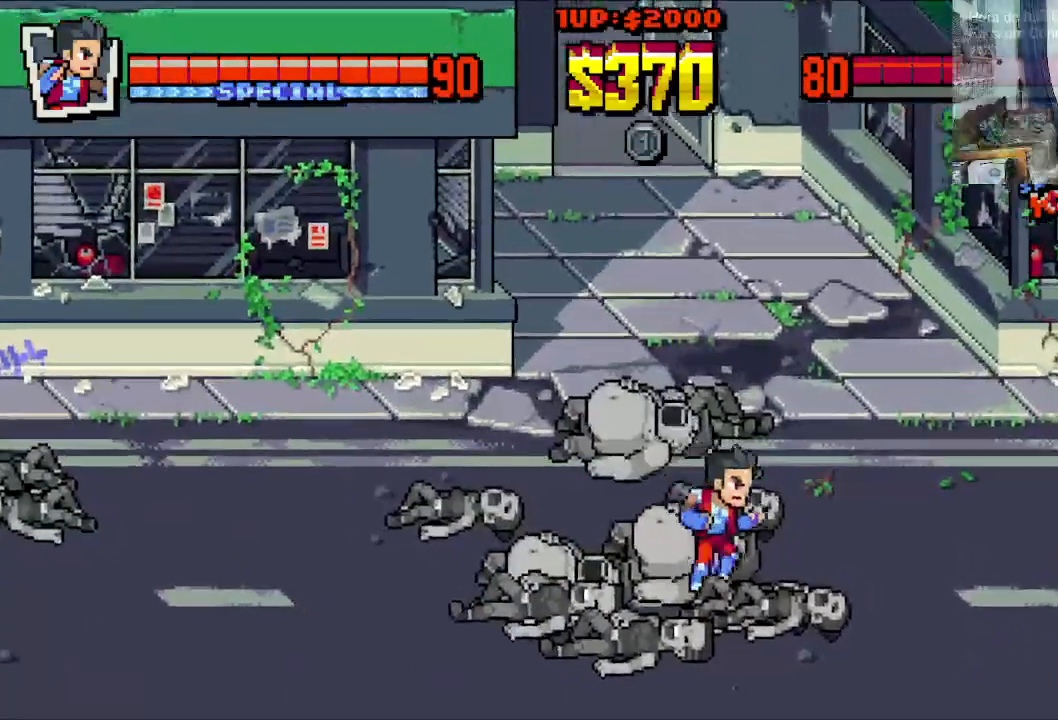
{"buttons": ["DPAD_UP", "DPAD_RIGHT"], "left_stick": "center", "events": [[183, "DPAD_UP", "down"]]}
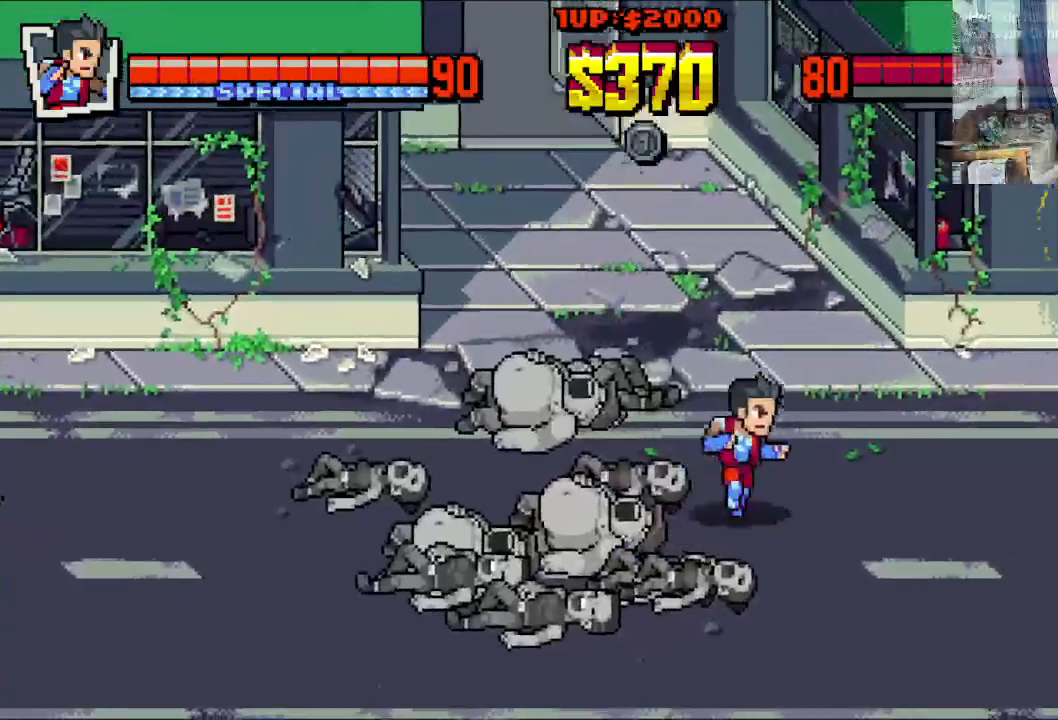
{"buttons": ["DPAD_UP", "DPAD_RIGHT"], "left_stick": "center", "events": []}
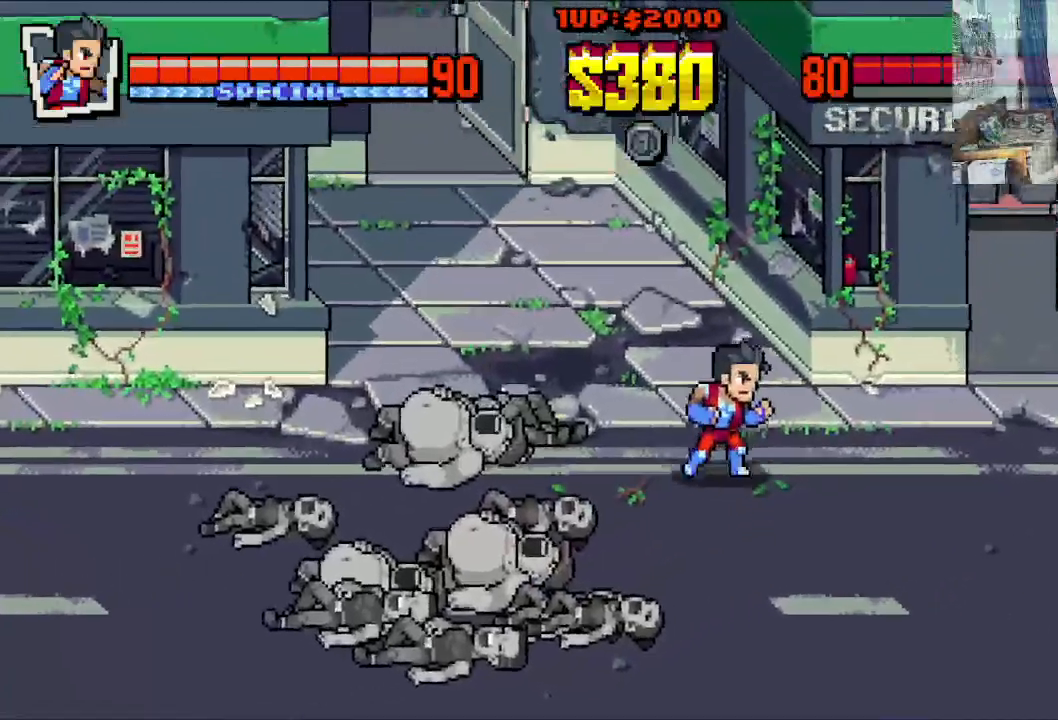
{"buttons": ["DPAD_DOWN", "DPAD_RIGHT"], "left_stick": "center", "events": [[267, "DPAD_DOWN", "down"], [267, "DPAD_UP", "up"]]}
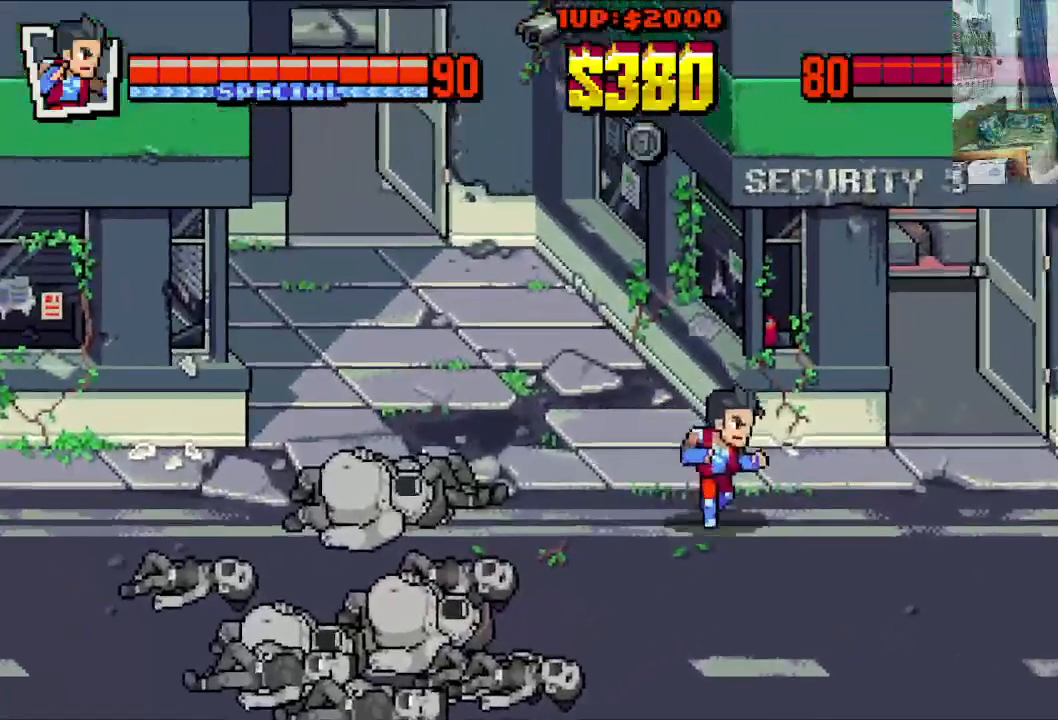
{"buttons": ["DPAD_RIGHT"], "left_stick": "center", "events": [[217, "DPAD_DOWN", "up"]]}
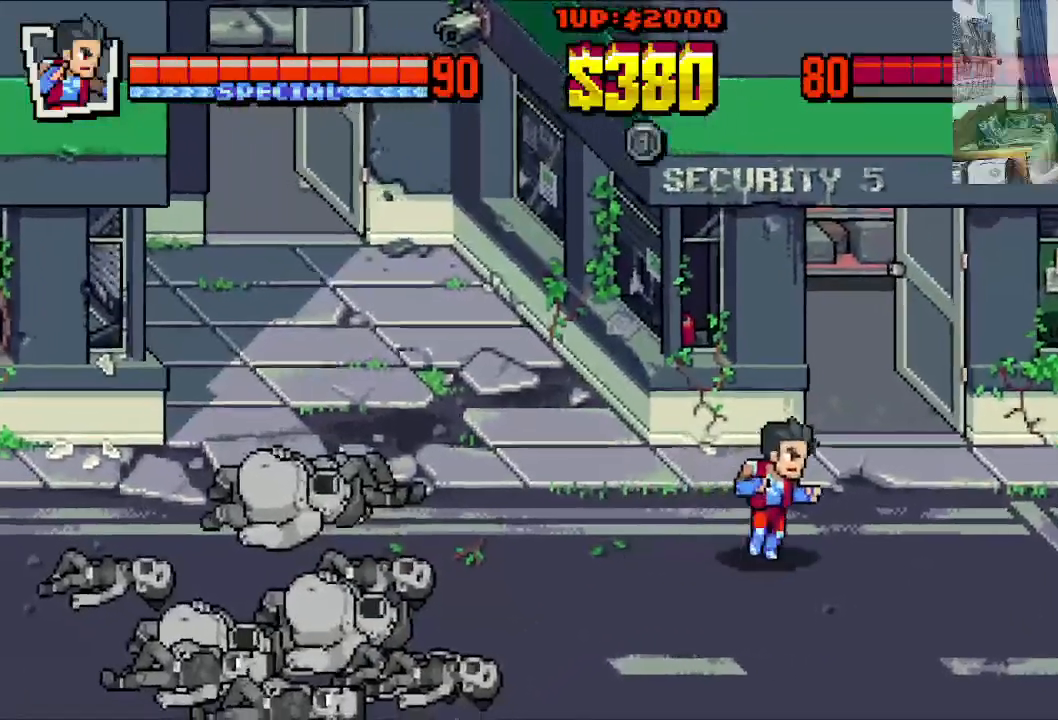
{"buttons": [], "left_stick": "center", "events": [[83, "DPAD_RIGHT", "up"]]}
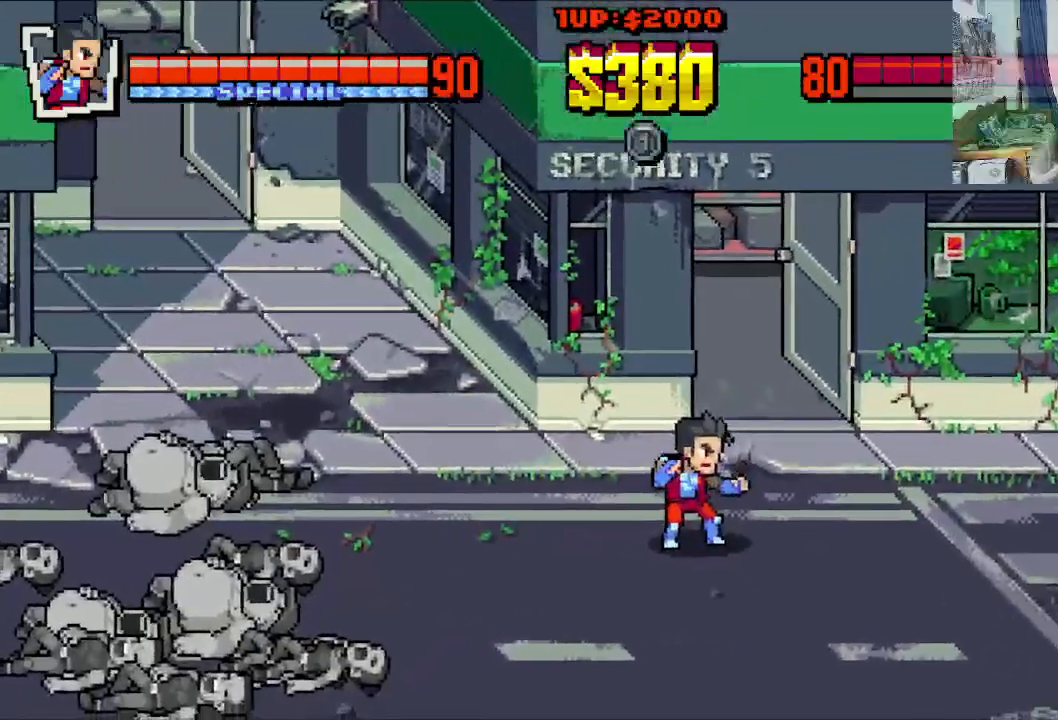
{"buttons": [], "left_stick": "center", "events": []}